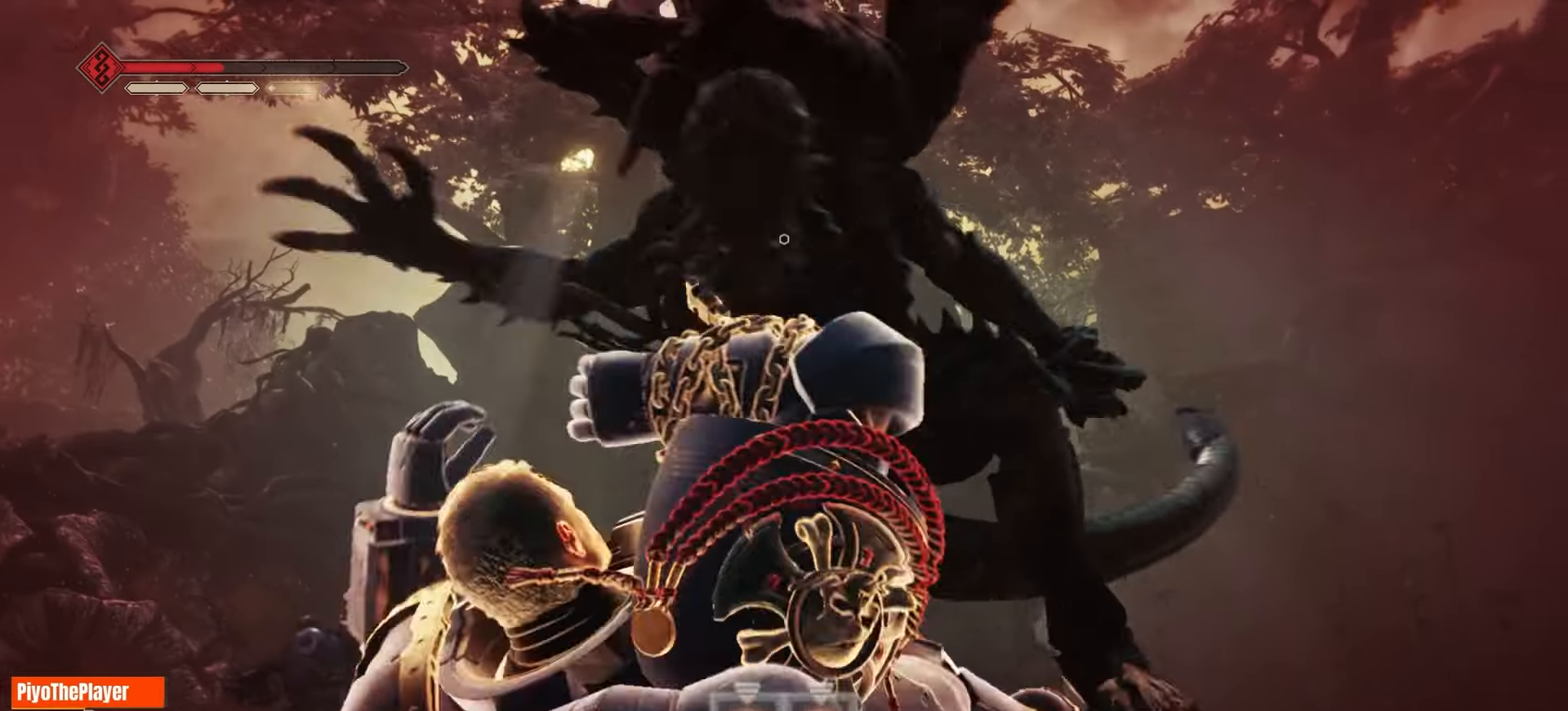
Gameplay with keyboard and mouse; each line is a JSON object with the keys and mouse buttons held at the frame after it. "events" lists presses ("down") and releases ("up") of "a", "ctrl", "d", "e", "f", "q", "r", "s", "shift", "space", "tab", "w", "mouse_left", "mouse_wheel", "mouse_right", "mouse_mb4" and "mouse_mb5" between this image and that frame as [ms after this image, input, new state], when the widget could be followed in between. "mouse_left", "mouse_wheel", "mouse_right", "mouse_mb4", "mouse_mb5" = the "left", "wheel", "right", "mb4", "mb5" buttons of the "mouse" list. No other keys are recorded. "wheel" means that the mouse wheel is clicked or scrolled. Not read: mouse_move.
{"keys": ["a"], "mouse": [], "events": [[33, "space", "up"], [66, "d", "down"], [66, "w", "up"], [133, "d", "up"], [166, "a", "down"], [216, "d", "down"], [233, "a", "up"], [300, "d", "up"], [316, "a", "down"], [366, "d", "down"], [416, "a", "up"], [466, "d", "up"], [483, "a", "down"]]}
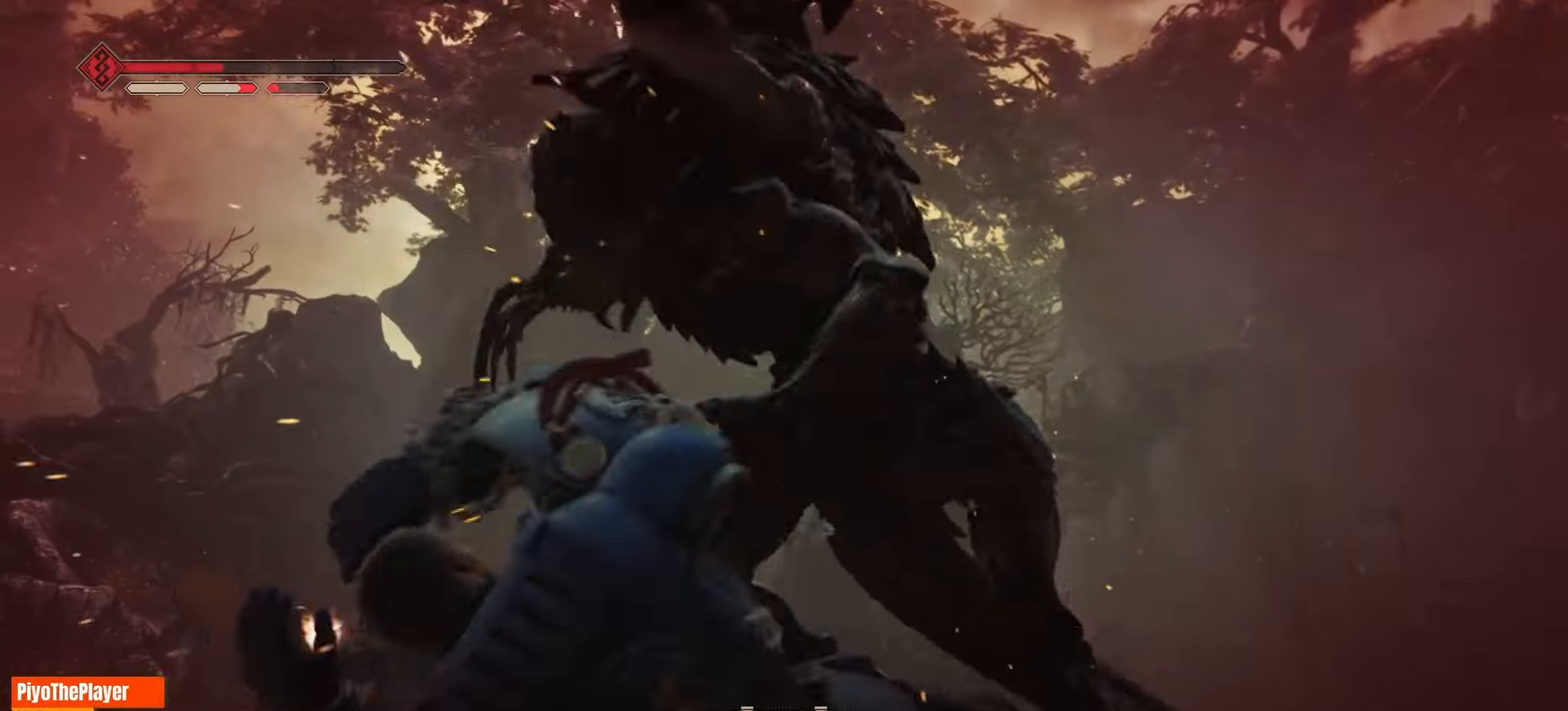
{"keys": ["a", "d"], "mouse": [], "events": [[16, "a", "up"], [16, "d", "down"], [116, "a", "down"], [116, "d", "up"], [166, "d", "down"], [200, "a", "up"], [266, "d", "up"], [283, "a", "down"], [333, "d", "down"], [350, "a", "up"], [416, "d", "up"], [450, "a", "down"], [483, "d", "down"]]}
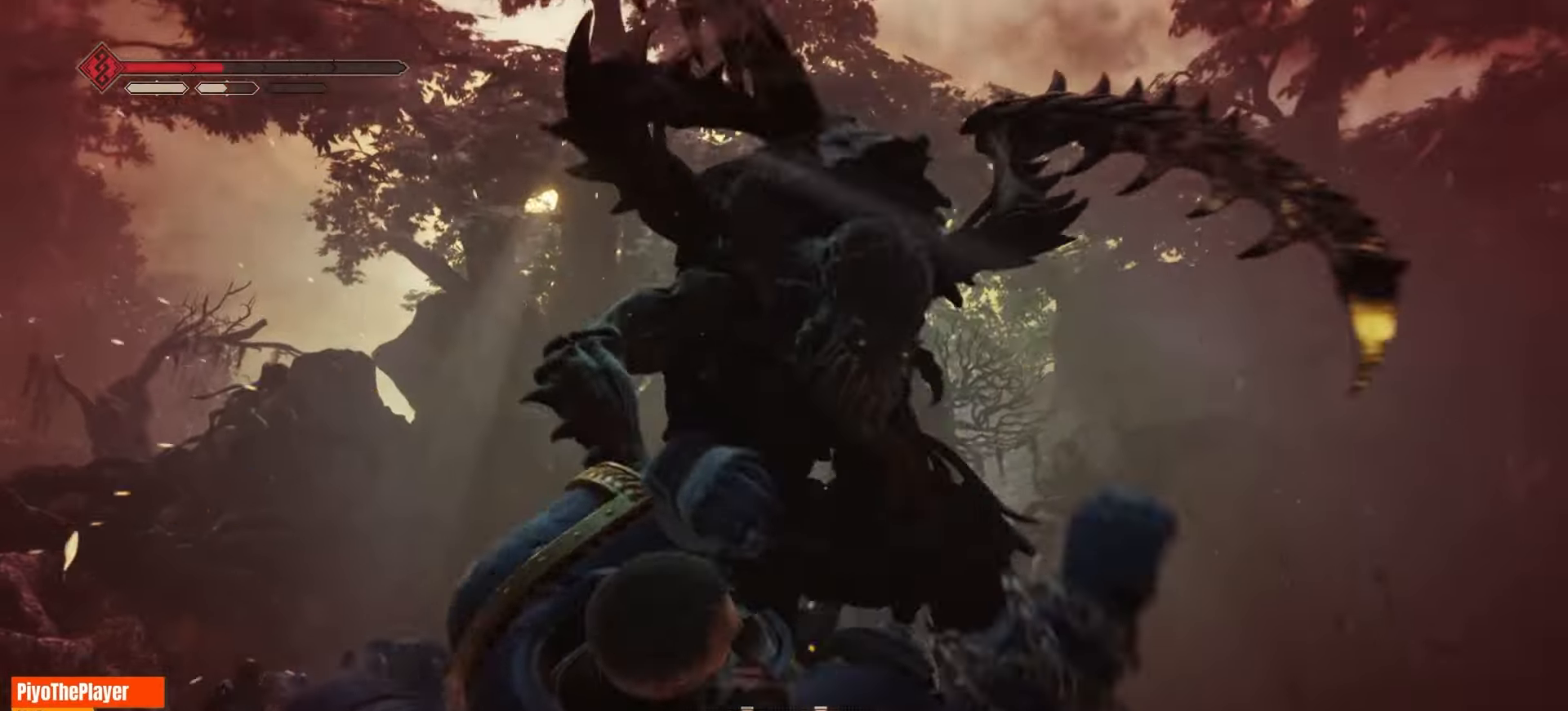
{"keys": ["a"], "mouse": [], "events": [[16, "a", "up"], [83, "d", "up"], [116, "a", "down"], [283, "d", "down"], [333, "a", "up"], [483, "a", "down"], [500, "d", "up"]]}
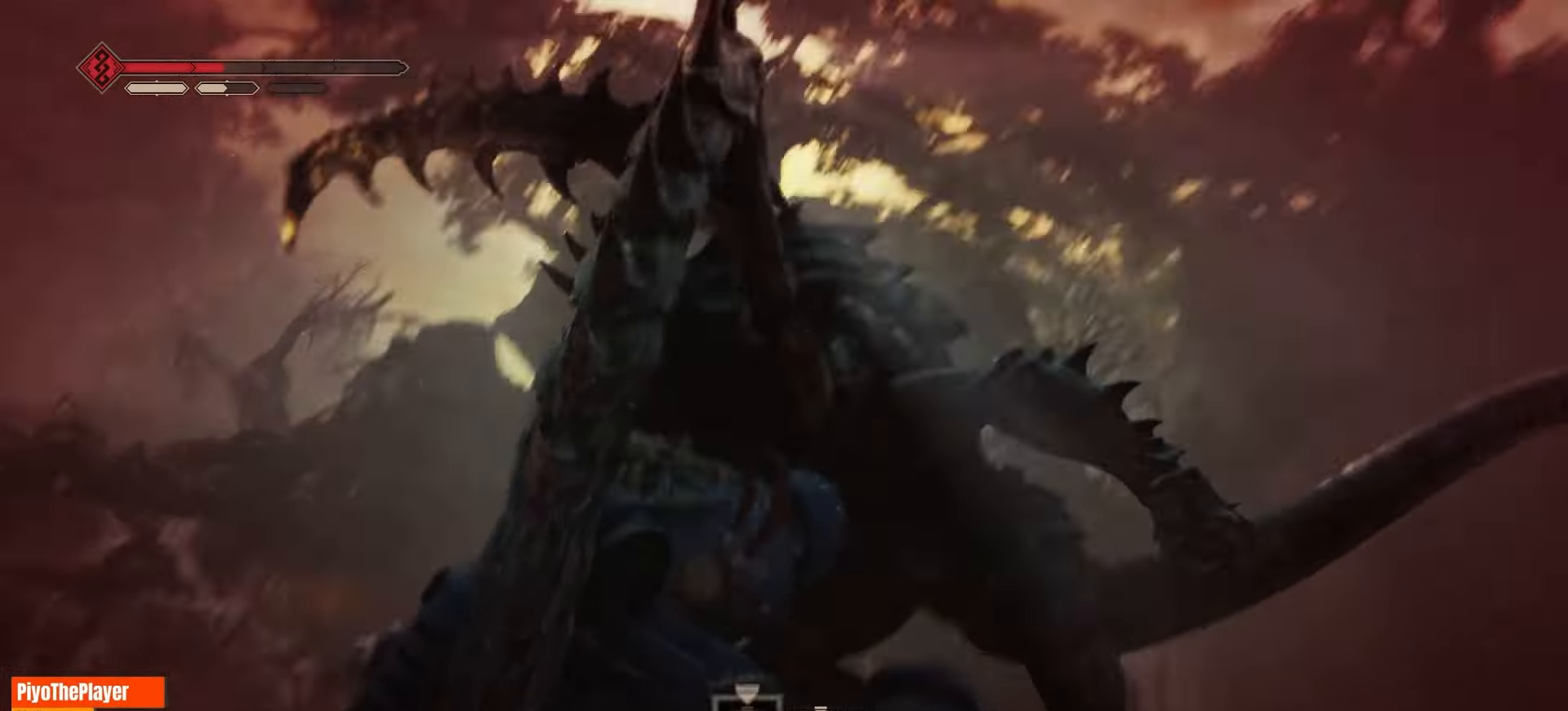
{"keys": ["a"], "mouse": [], "events": [[166, "d", "down"], [216, "a", "up"], [416, "a", "down"], [466, "d", "up"]]}
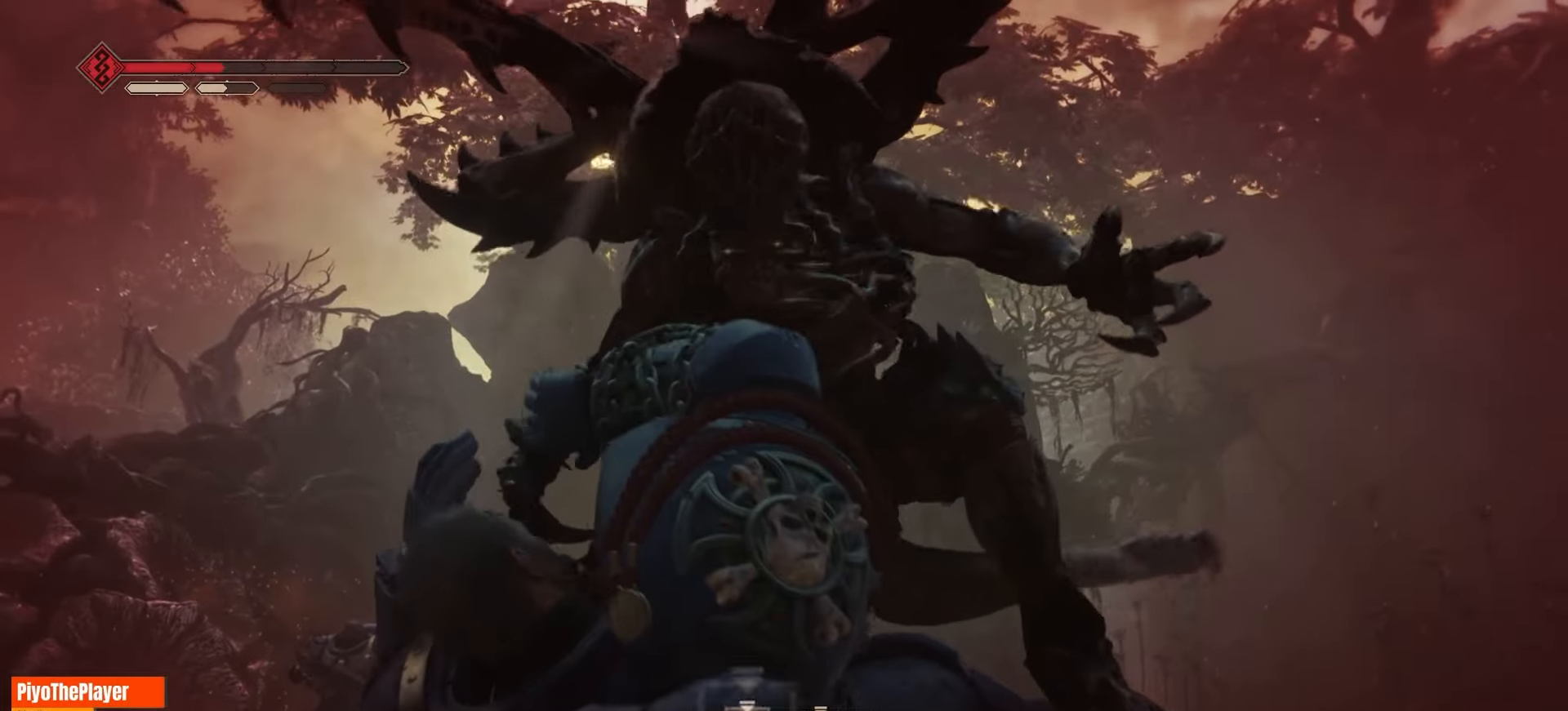
{"keys": ["d"], "mouse": [], "events": [[450, "d", "down"], [466, "a", "up"]]}
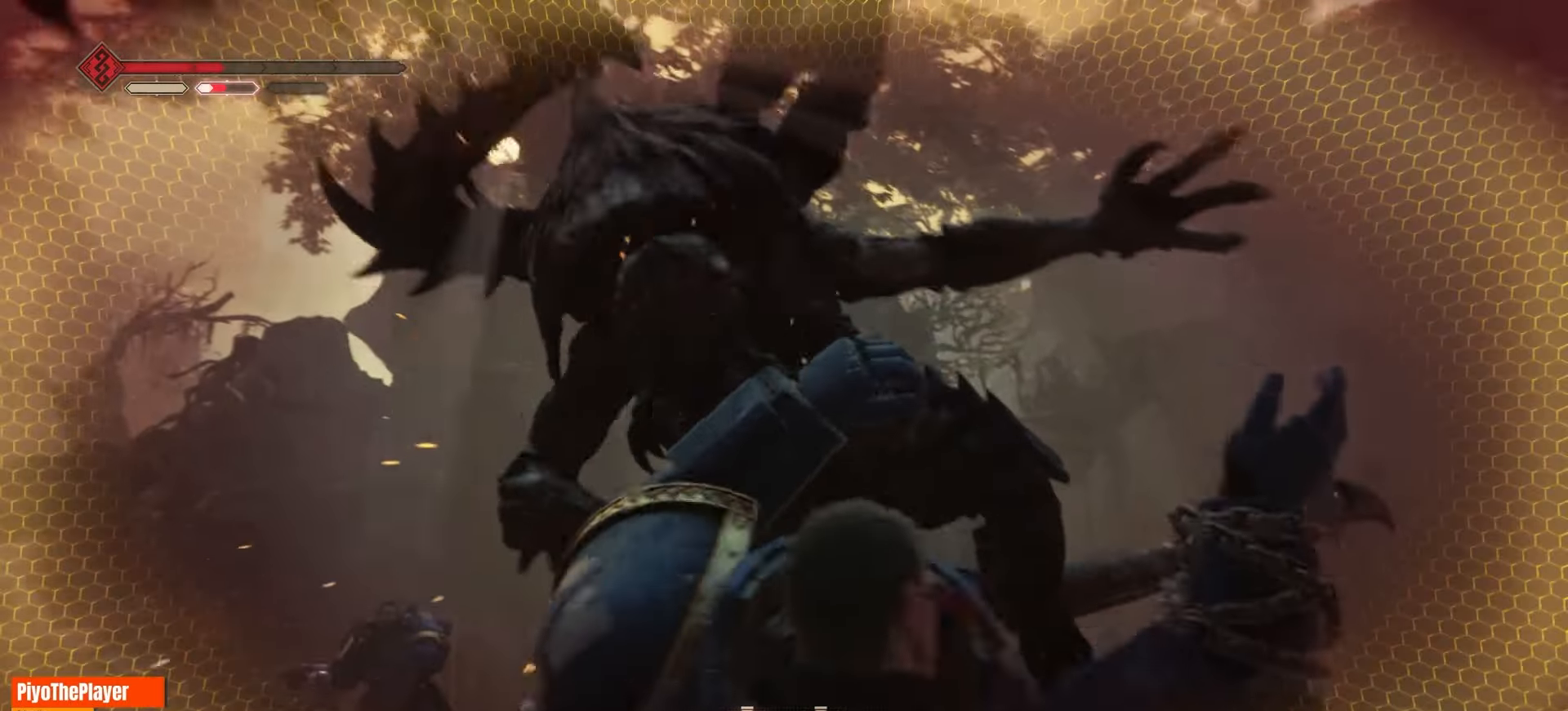
{"keys": [], "mouse": [], "events": [[100, "a", "down"], [100, "d", "up"], [183, "d", "down"], [200, "a", "up"], [266, "d", "up"], [300, "a", "down"], [333, "d", "down"], [366, "a", "up"], [466, "d", "up"]]}
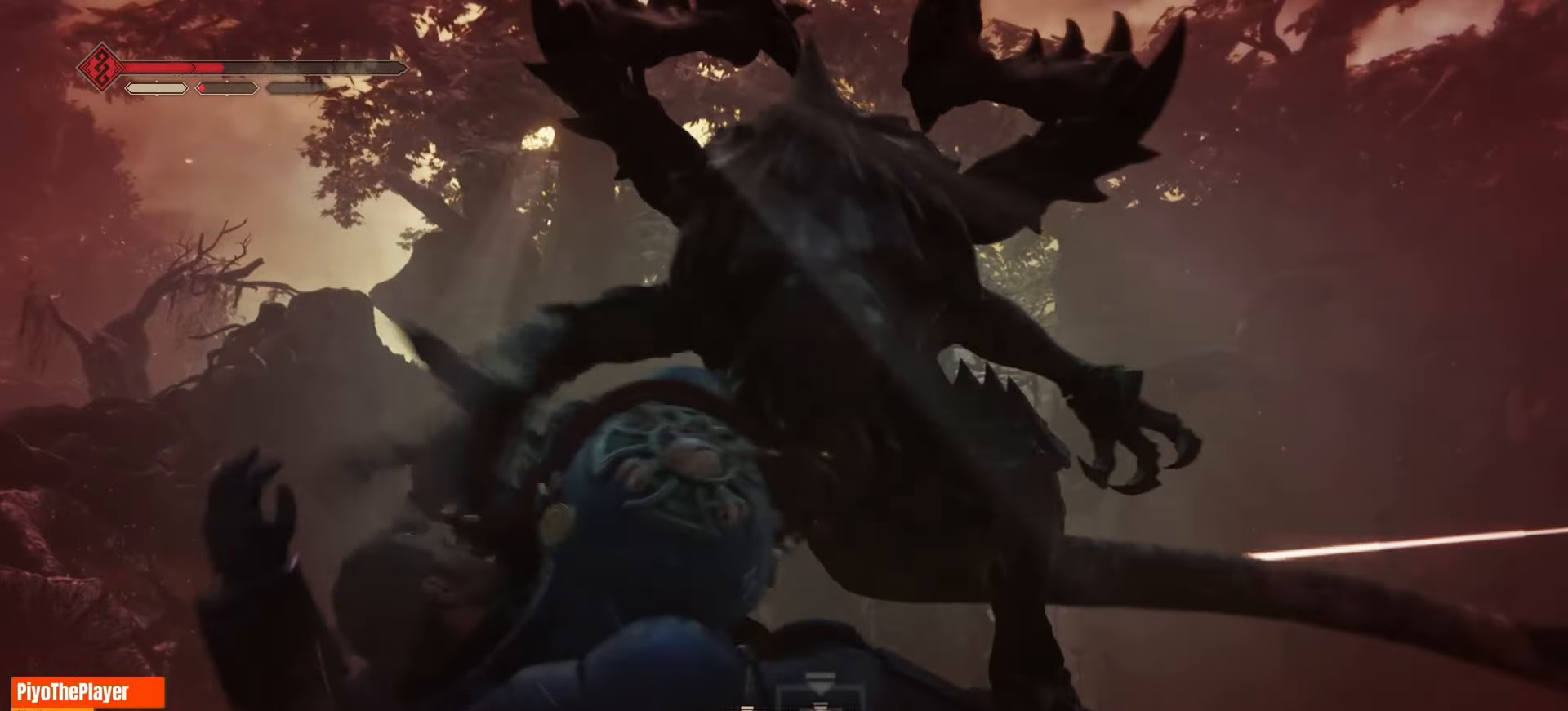
{"keys": [], "mouse": [], "events": [[100, "a", "down"], [200, "d", "down"], [250, "a", "up"], [383, "d", "up"]]}
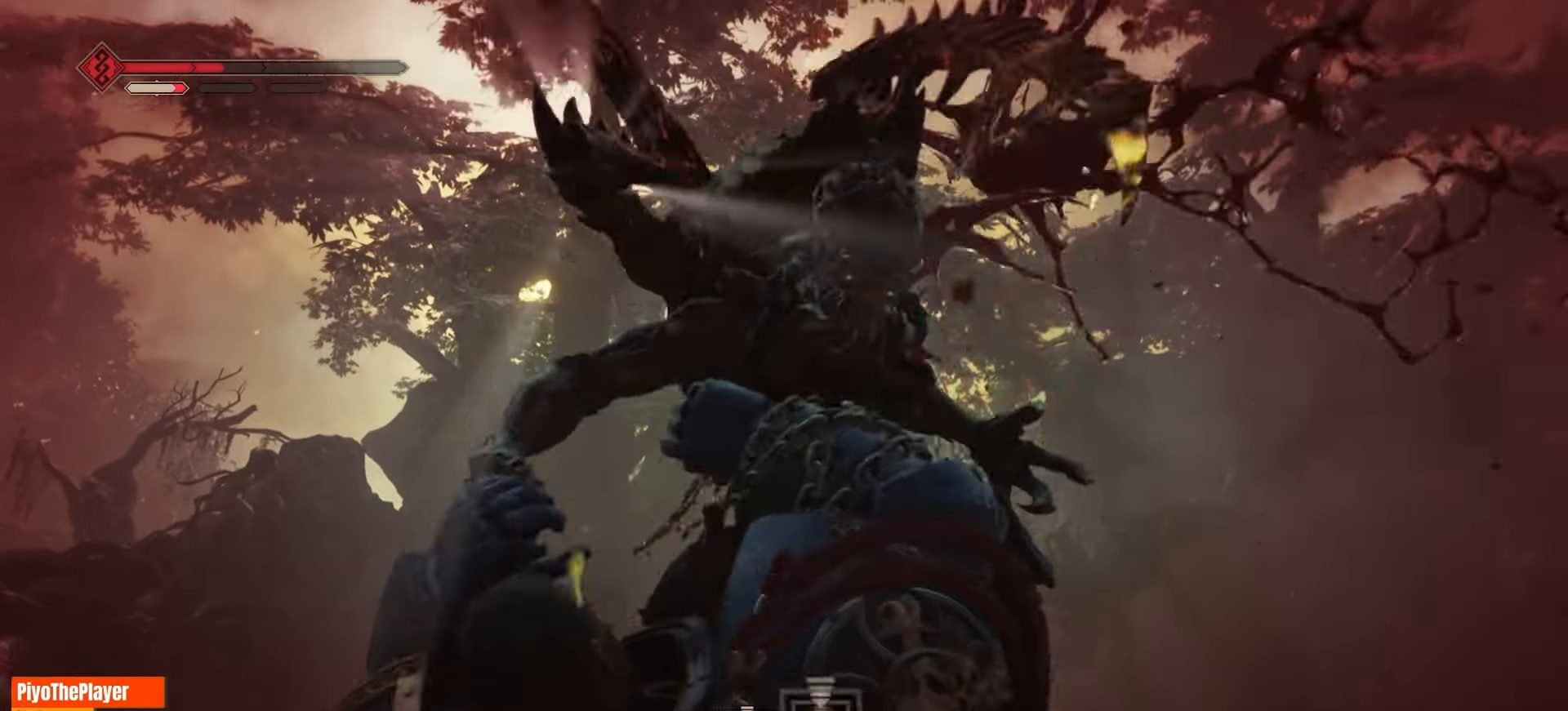
{"keys": ["a"], "mouse": [], "events": [[16, "a", "down"], [116, "d", "down"], [183, "a", "up"], [350, "d", "up"], [500, "a", "down"]]}
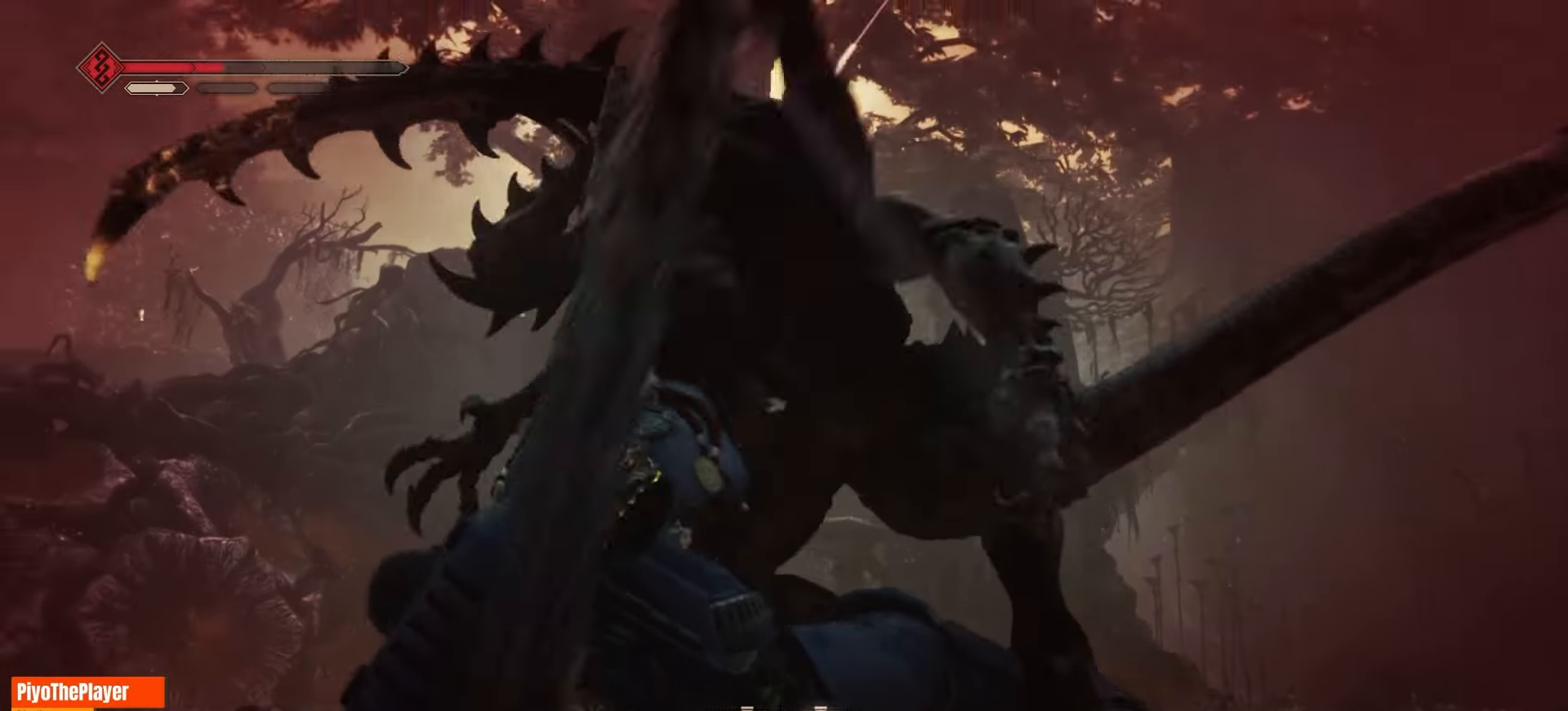
{"keys": [], "mouse": [], "events": [[83, "d", "down"], [166, "a", "up"], [283, "d", "up"]]}
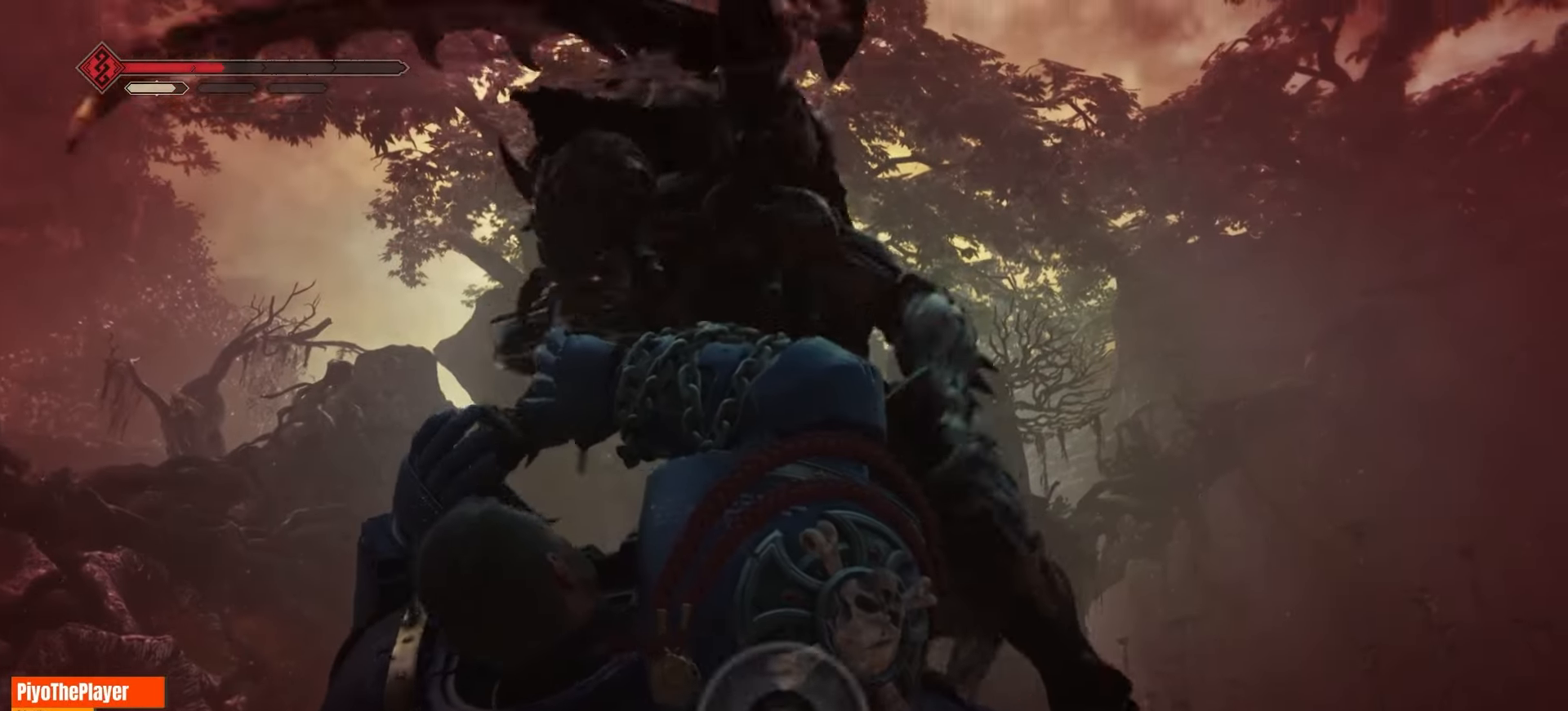
{"keys": [], "mouse": [], "events": []}
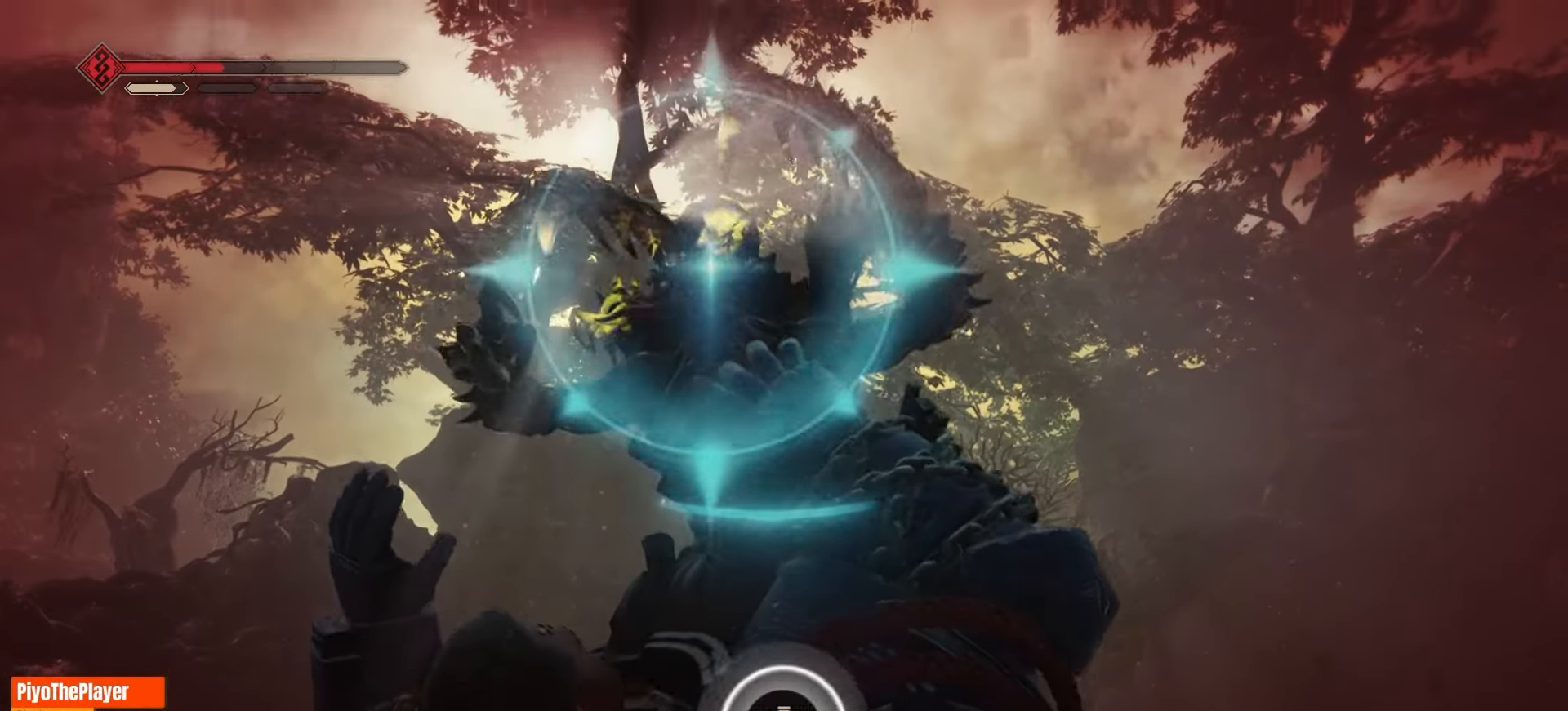
{"keys": [], "mouse": [], "events": []}
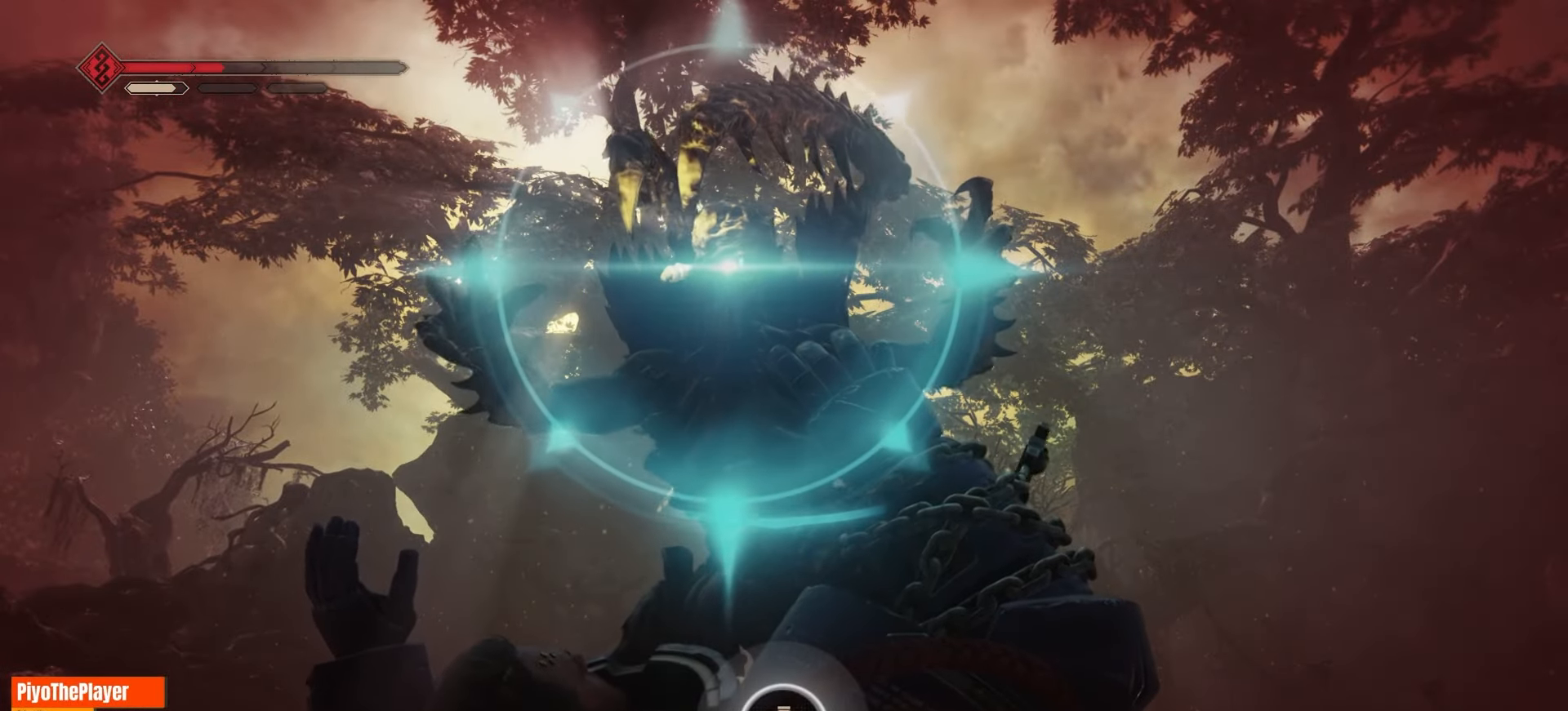
{"keys": [], "mouse": [], "events": []}
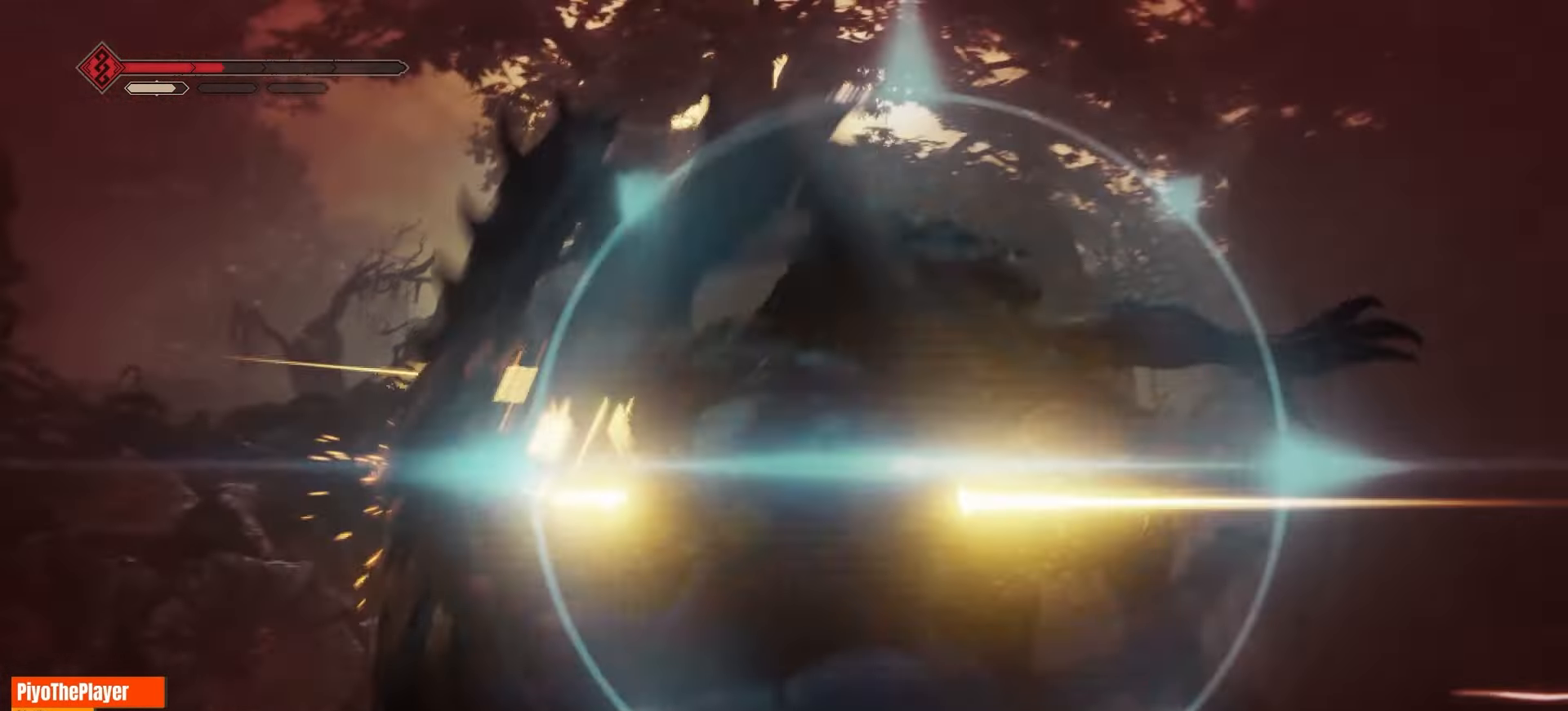
{"keys": [], "mouse": [], "events": []}
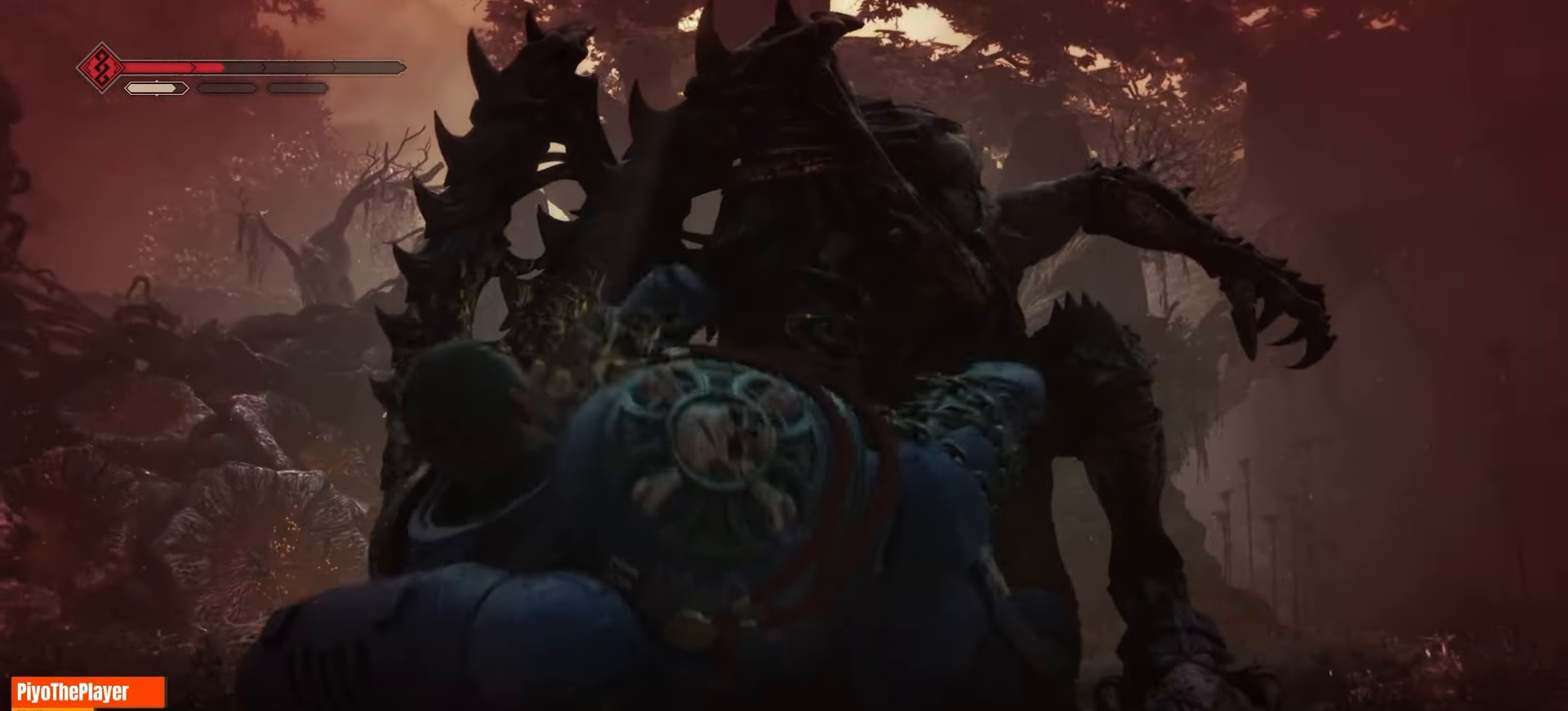
{"keys": [], "mouse": ["left"], "events": [[416, "mouse_left", "down"]]}
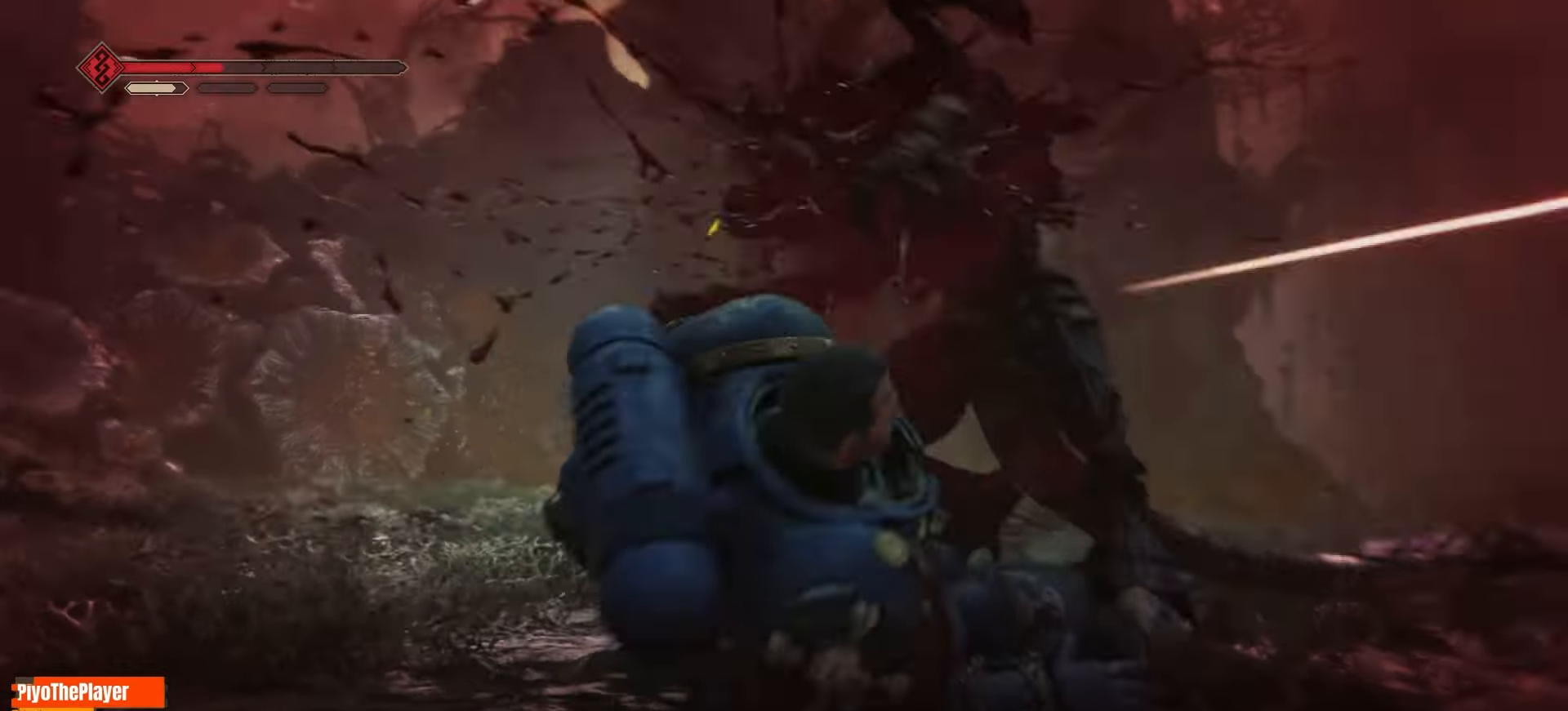
{"keys": [], "mouse": ["left"], "events": [[83, "mouse_left", "up"], [166, "mouse_left", "down"]]}
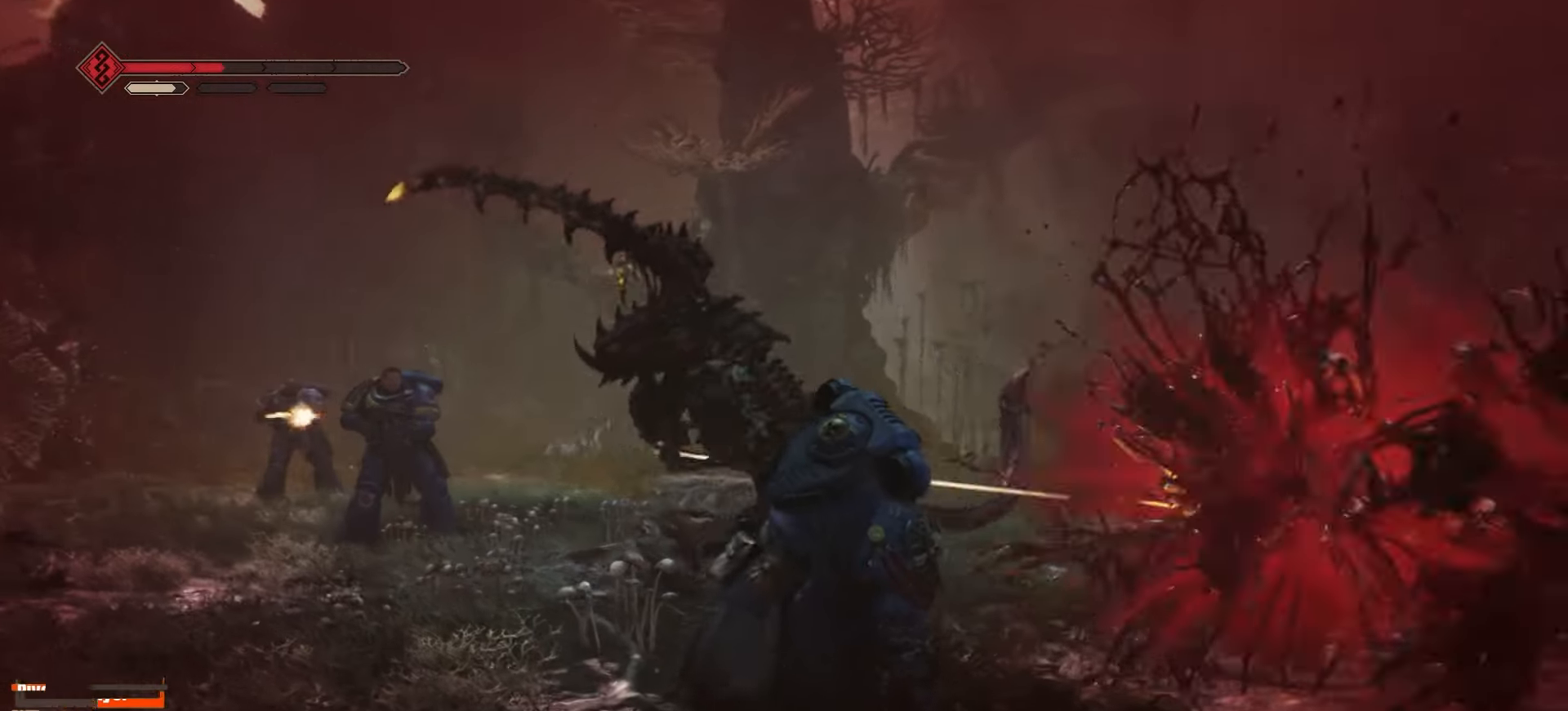
{"keys": [], "mouse": [], "events": [[216, "mouse_left", "up"]]}
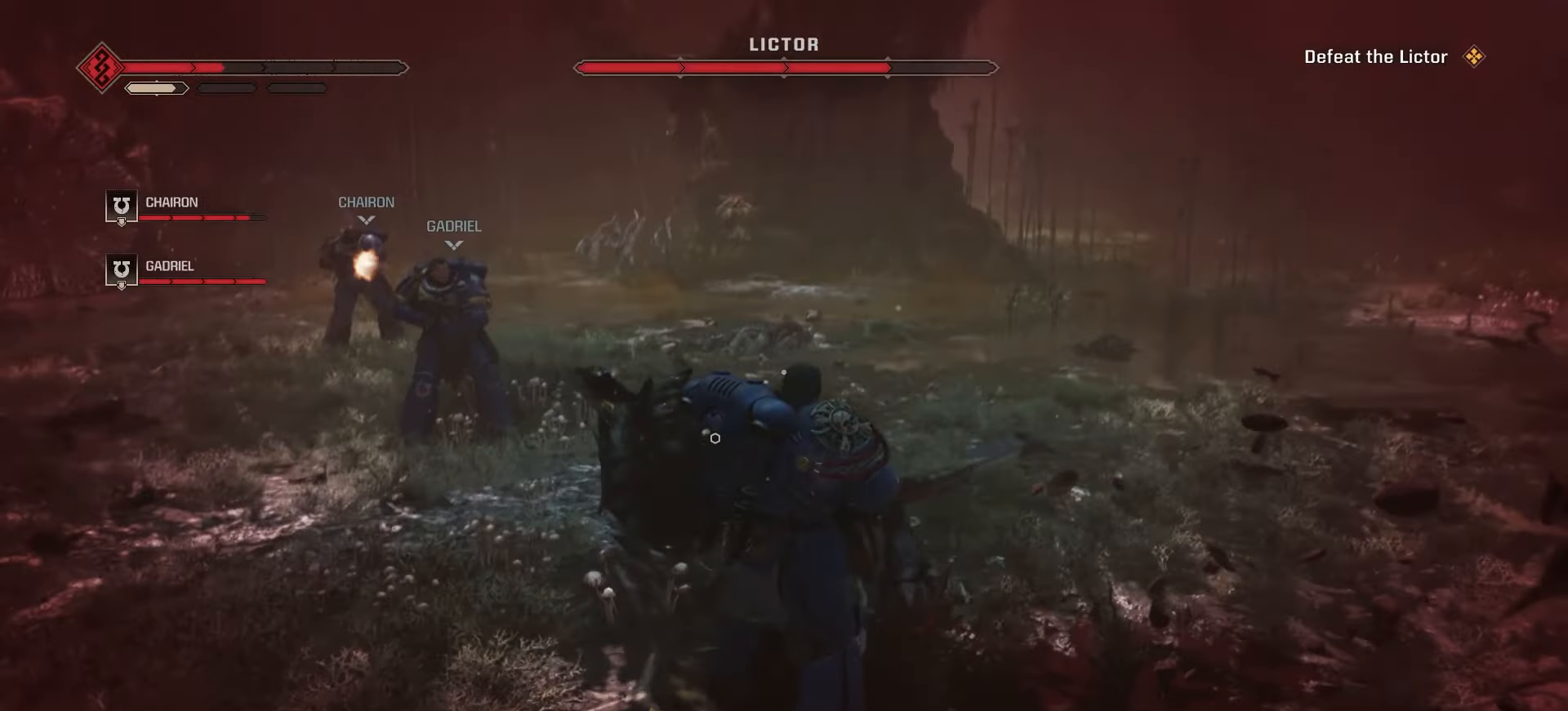
{"keys": [], "mouse": ["left"], "events": [[100, "mouse_left", "down"]]}
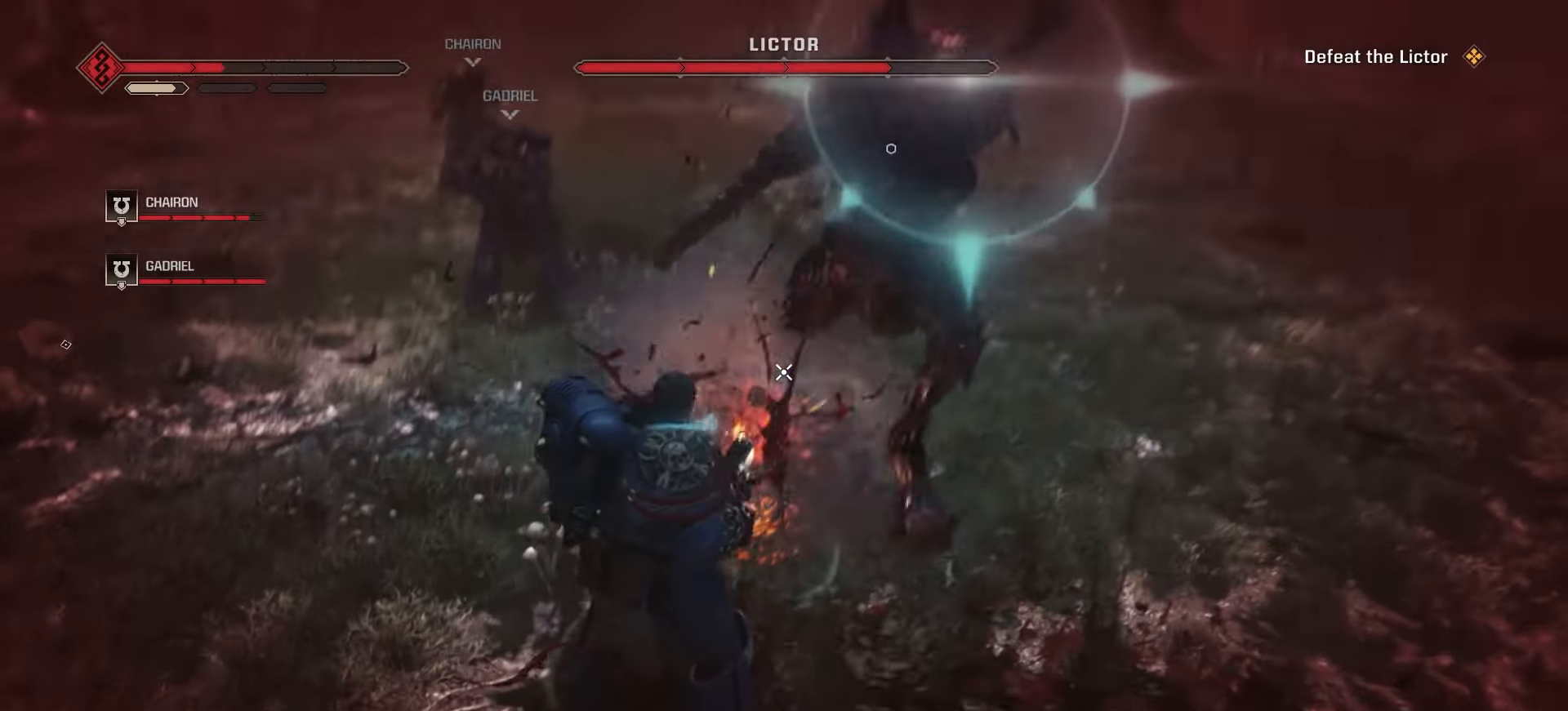
{"keys": ["s"], "mouse": ["left"], "events": [[116, "s", "down"], [400, "a", "down"], [450, "a", "up"]]}